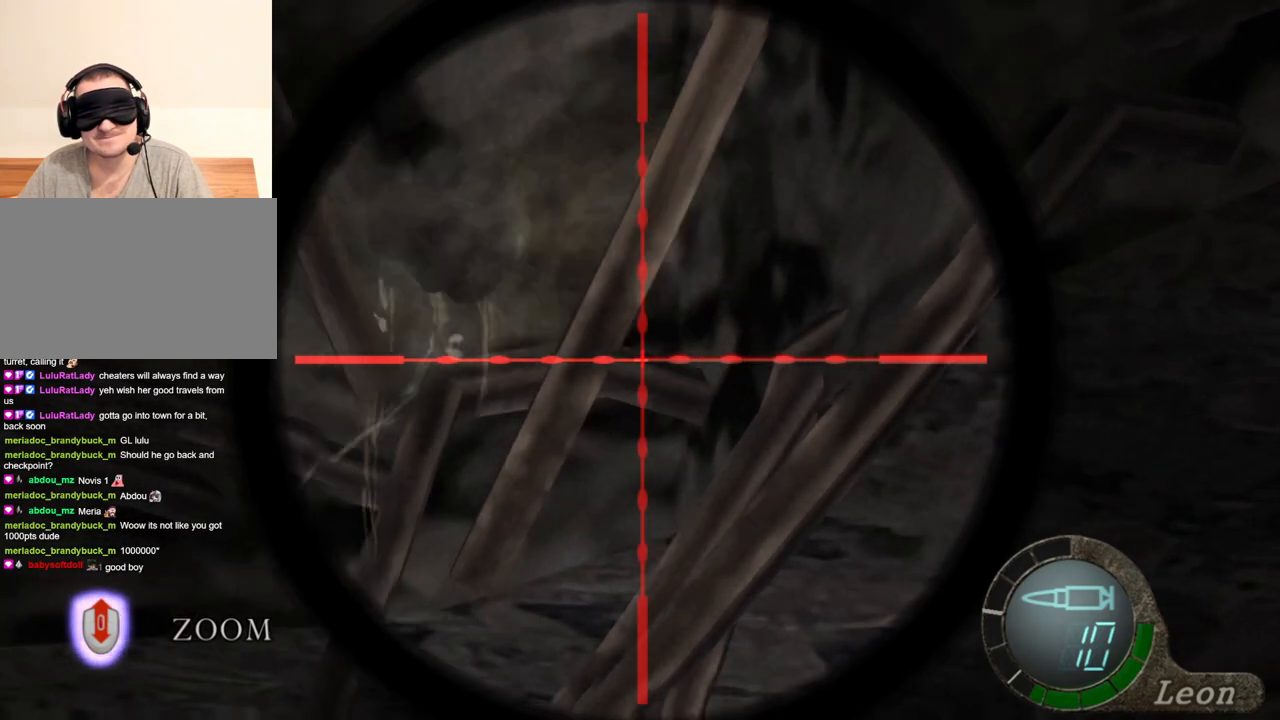
Gameplay with keyboard and mouse; each line is a JSON object with the keys and mouse buttons held at the frame after it. "events" lists presses ("down") and releases ("up") of "1", "2", "3", "4", "5", "a", "alt", "b", "c", "ctrl", "d", "e", "f", "g", "q", "r", "s", "shift", "space", "t", "tab", "tilde", "v", "w", "x", "z", "mouse_left", "mouse_wheel", "mouse_right", "mouse_mb4" and "mouse_mb5" between this image and that frame as [ms after this image, input, new state], when the widget could be followed in between. "mouse_left", "mouse_wheel", "mouse_right", "mouse_mb4", "mouse_mb5" = the "left", "wheel", "right", "mb4", "mb5" buttons of the "mouse" list. No other keys are recorded. "wheel" means that the mouse wheel is clicked or scrolled. Mouse movement is not recorded.
{"keys": [], "mouse": ["right"], "events": []}
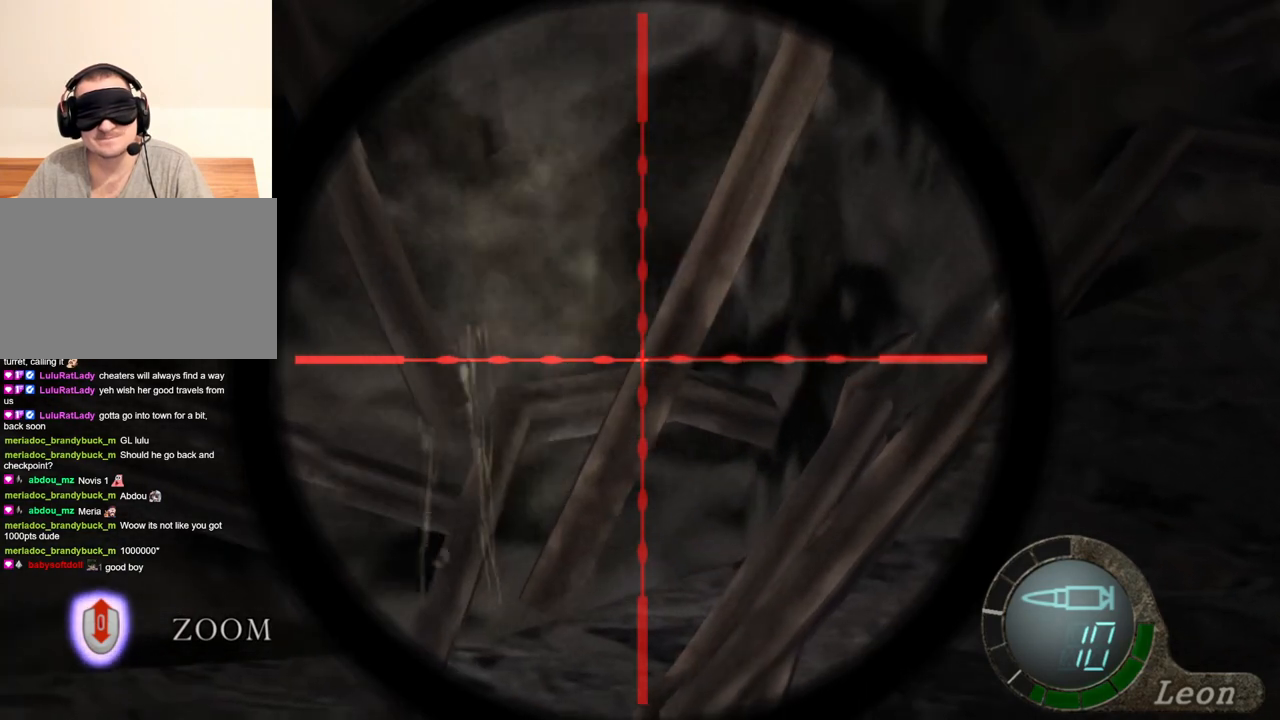
{"keys": [], "mouse": ["right"], "events": []}
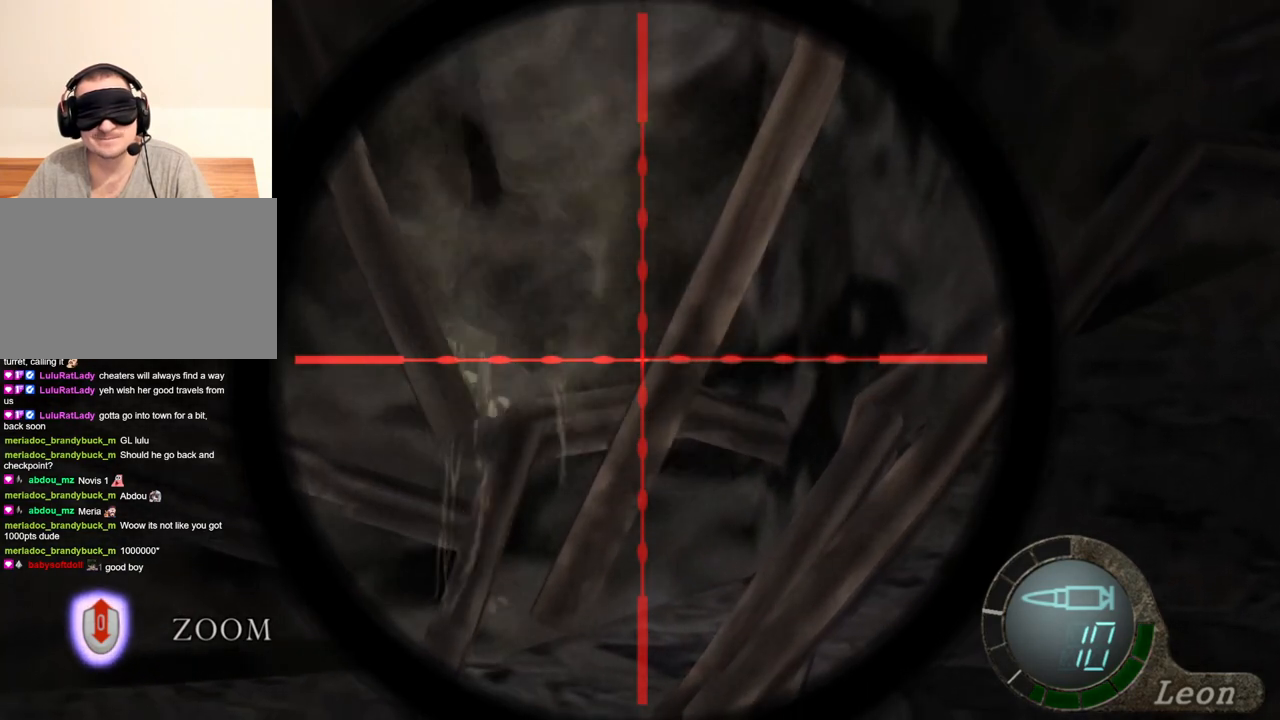
{"keys": [], "mouse": ["right"], "events": []}
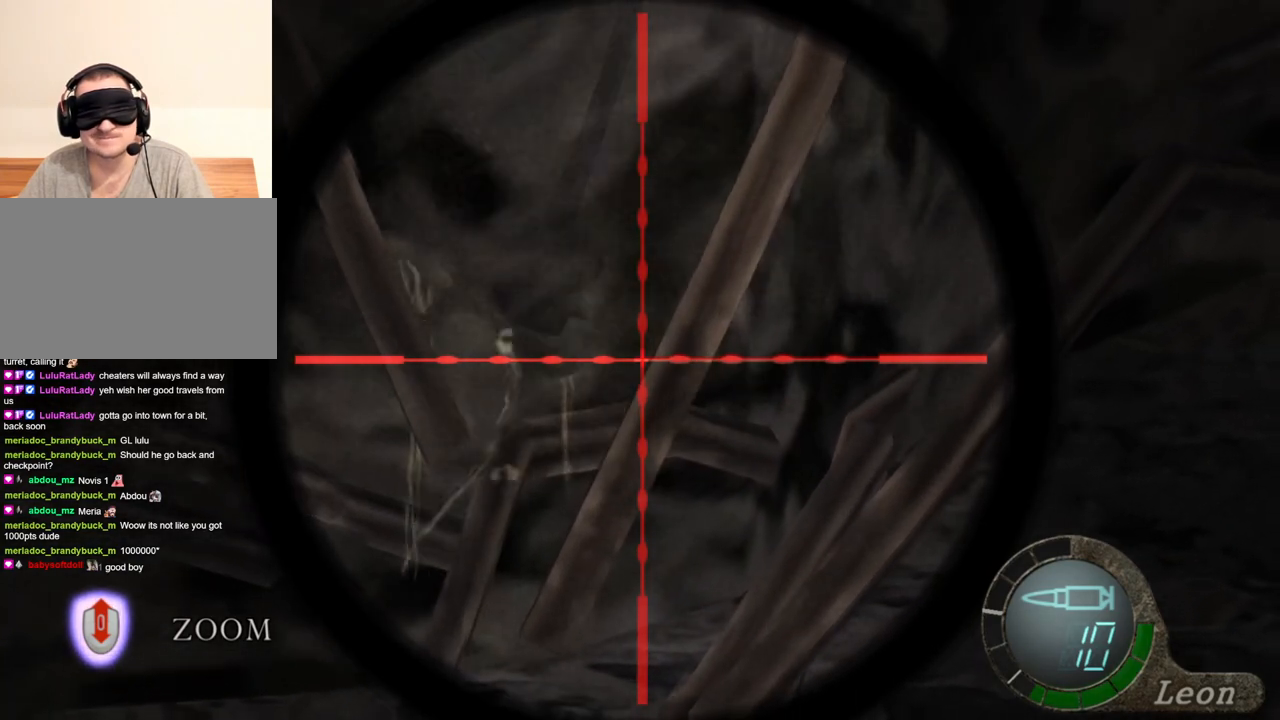
{"keys": [], "mouse": ["right"], "events": []}
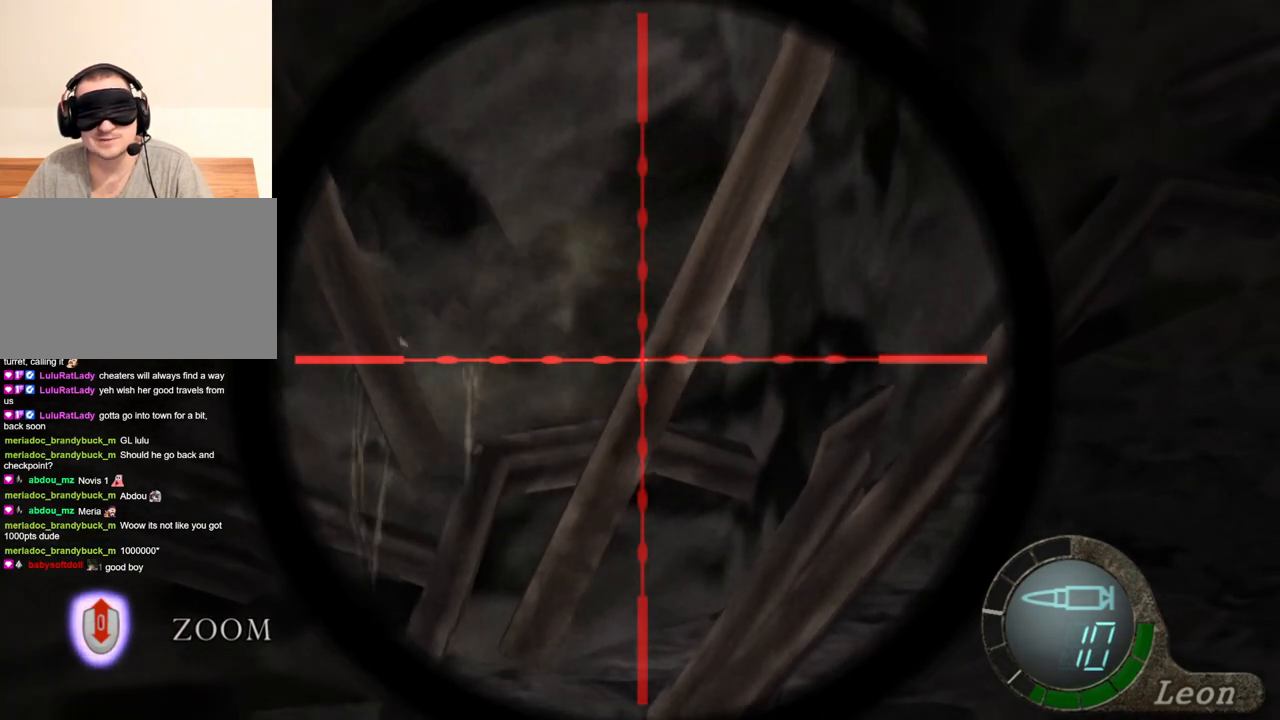
{"keys": [], "mouse": ["right"], "events": []}
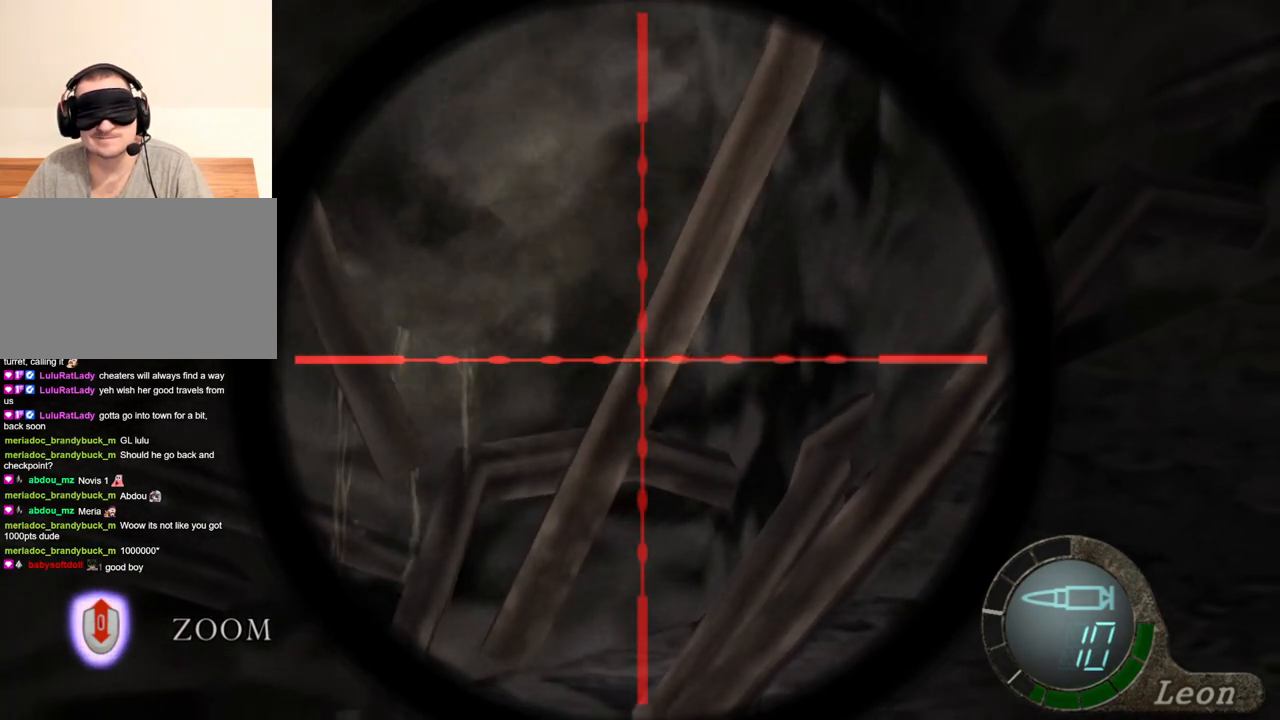
{"keys": [], "mouse": ["right"], "events": []}
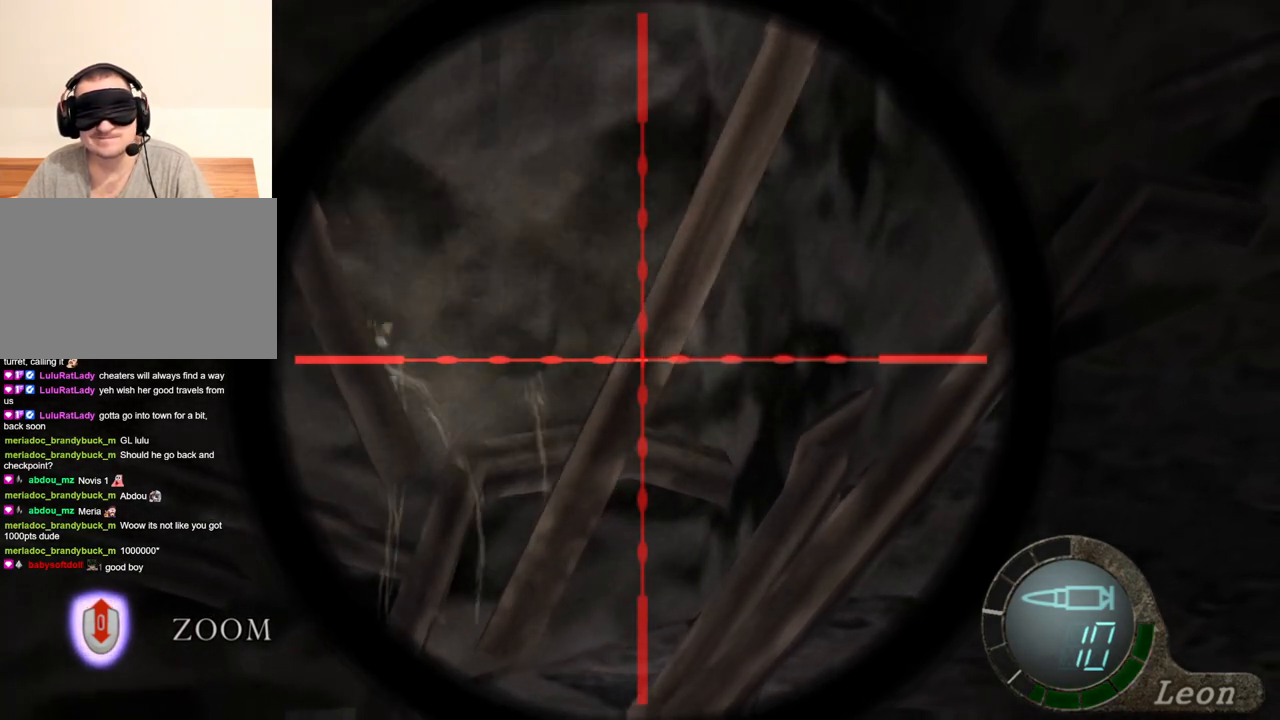
{"keys": [], "mouse": ["right"], "events": []}
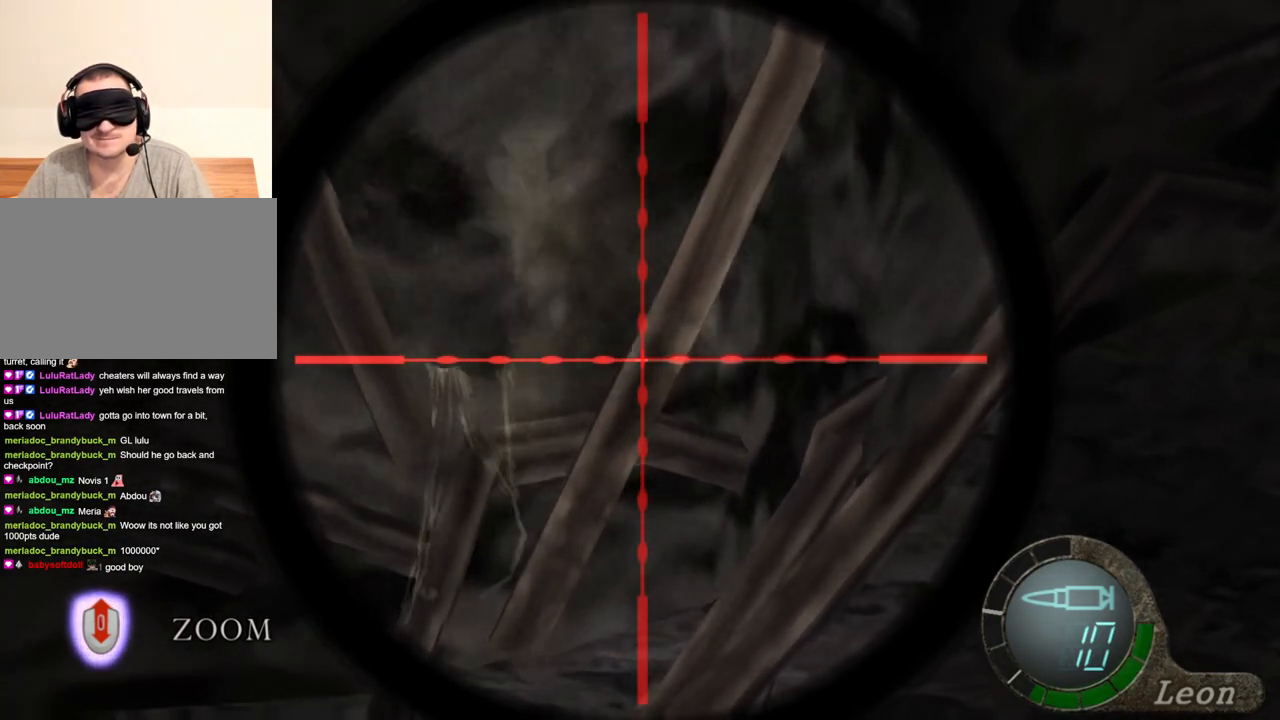
{"keys": [], "mouse": ["right"], "events": []}
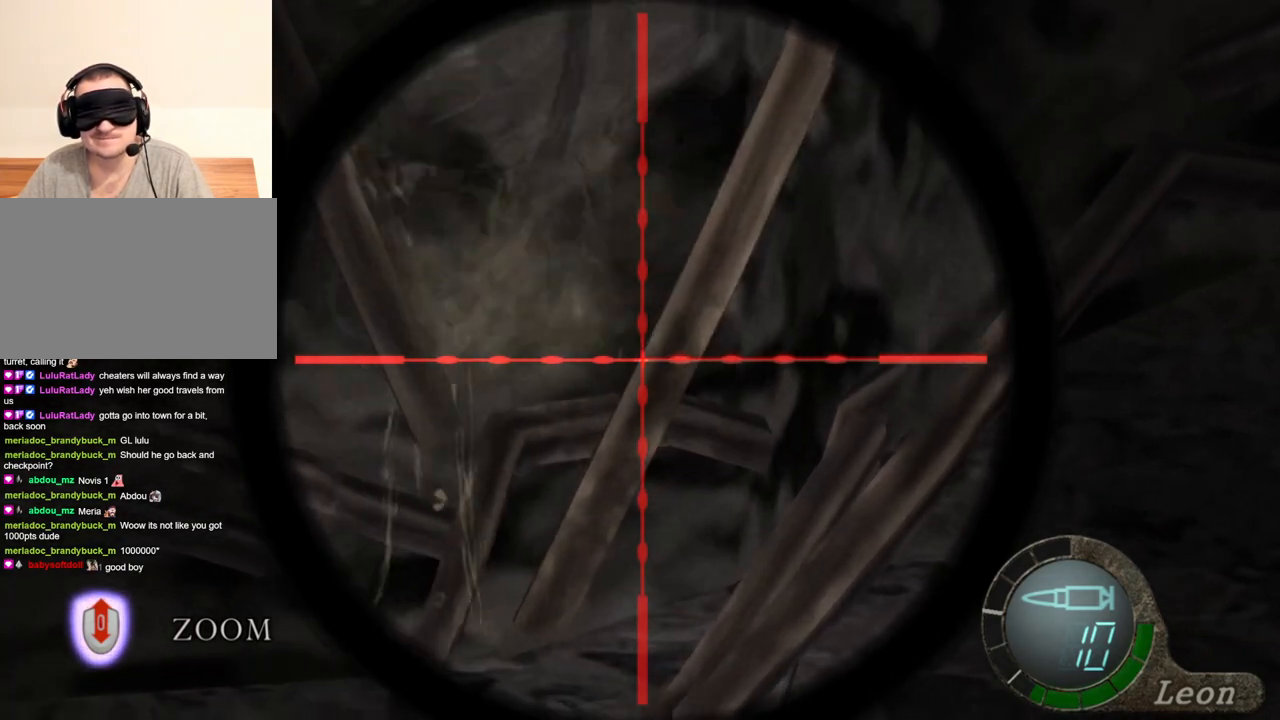
{"keys": [], "mouse": ["right"], "events": []}
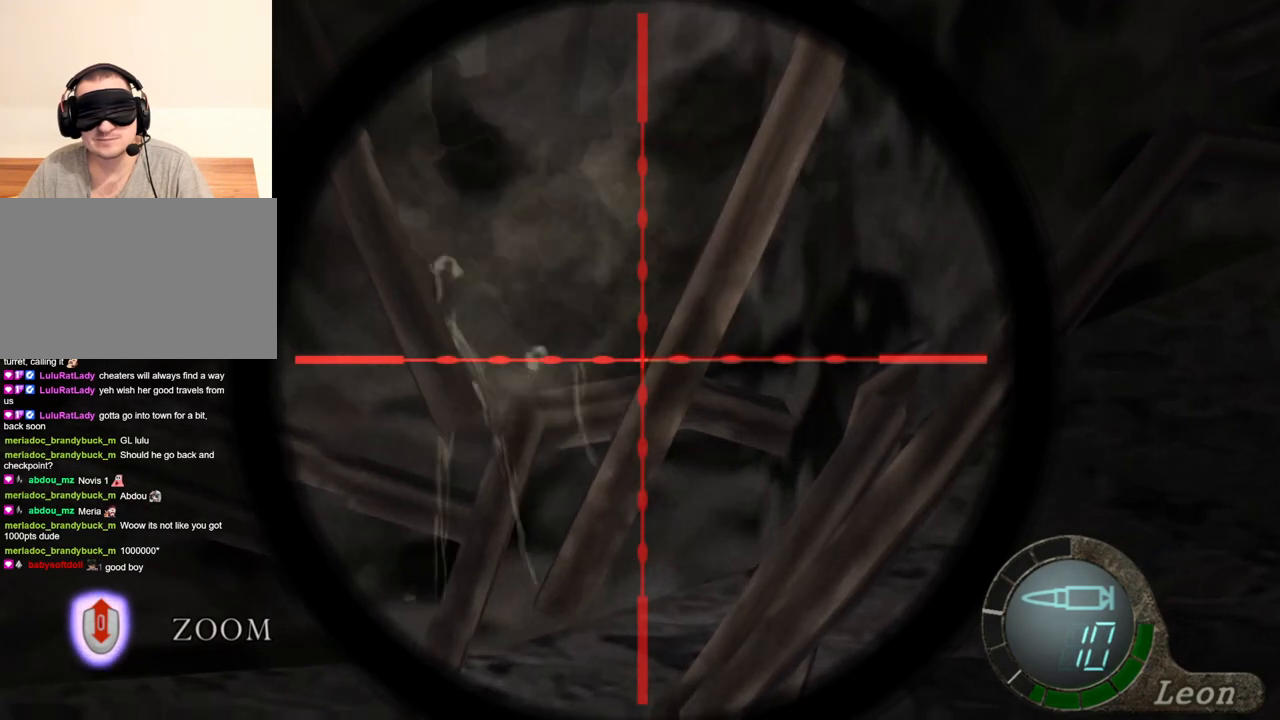
{"keys": [], "mouse": ["right"], "events": []}
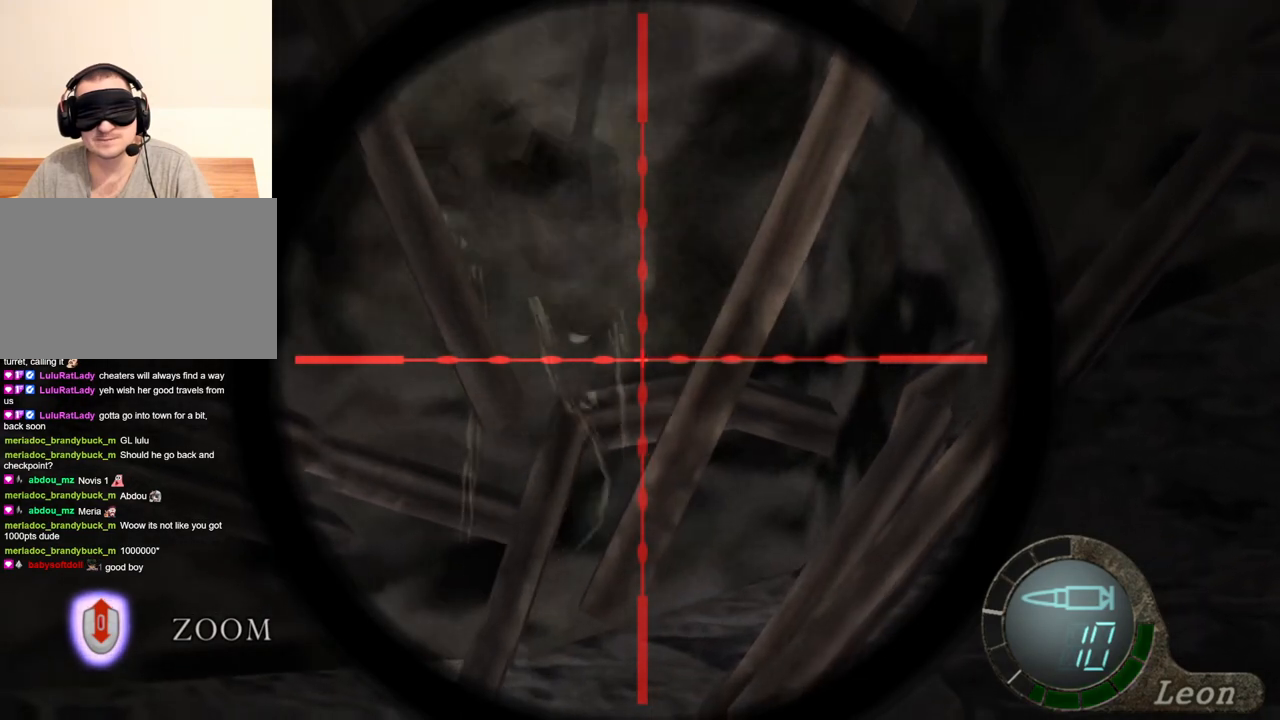
{"keys": [], "mouse": ["right"], "events": []}
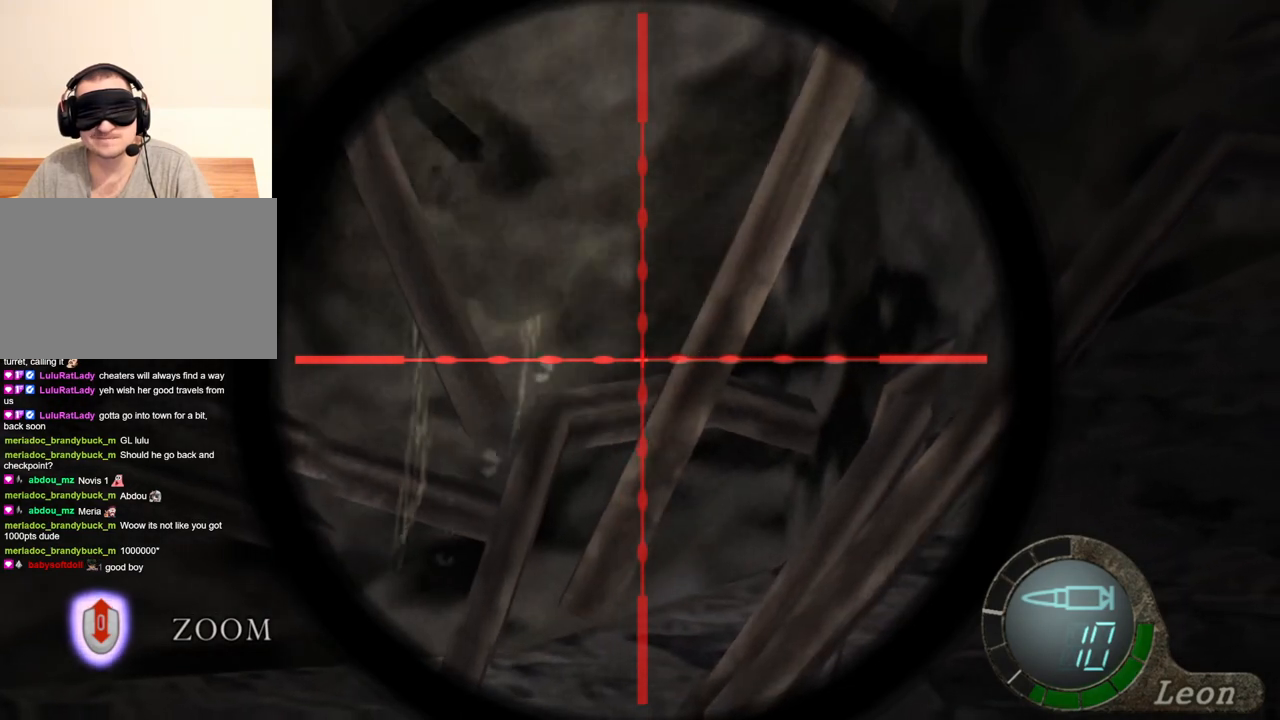
{"keys": [], "mouse": ["right"], "events": []}
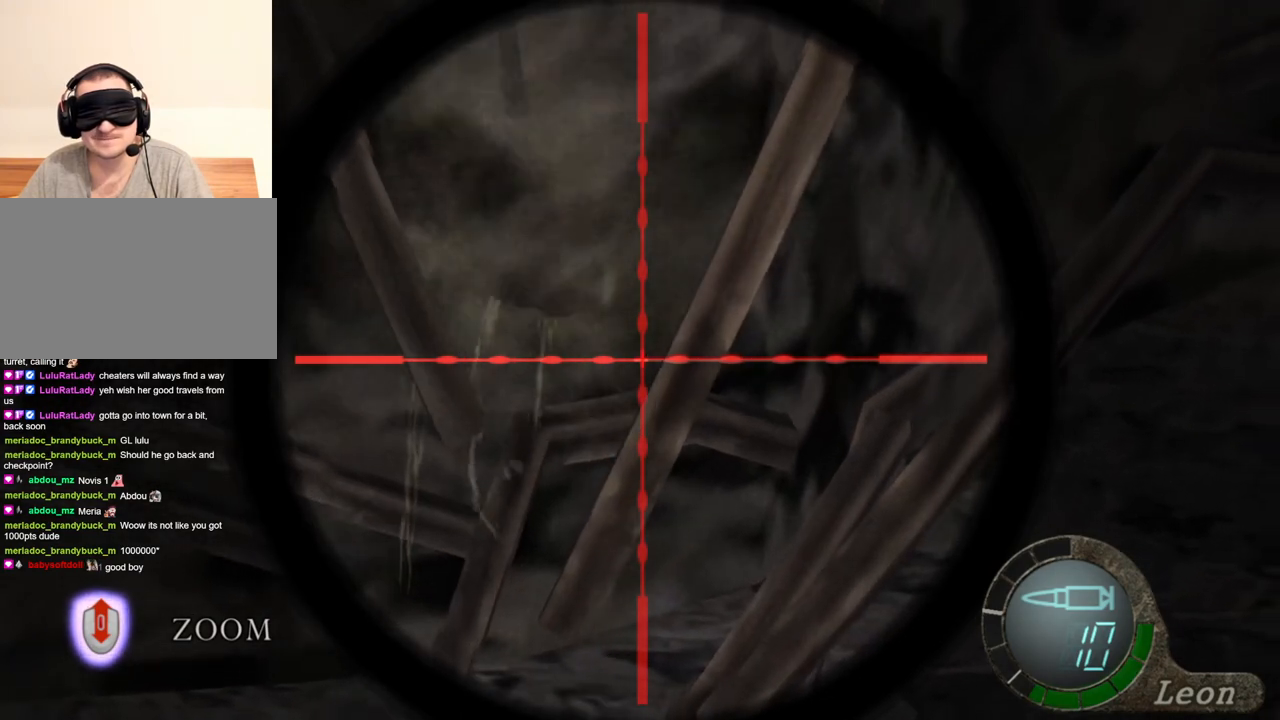
{"keys": [], "mouse": ["right"], "events": []}
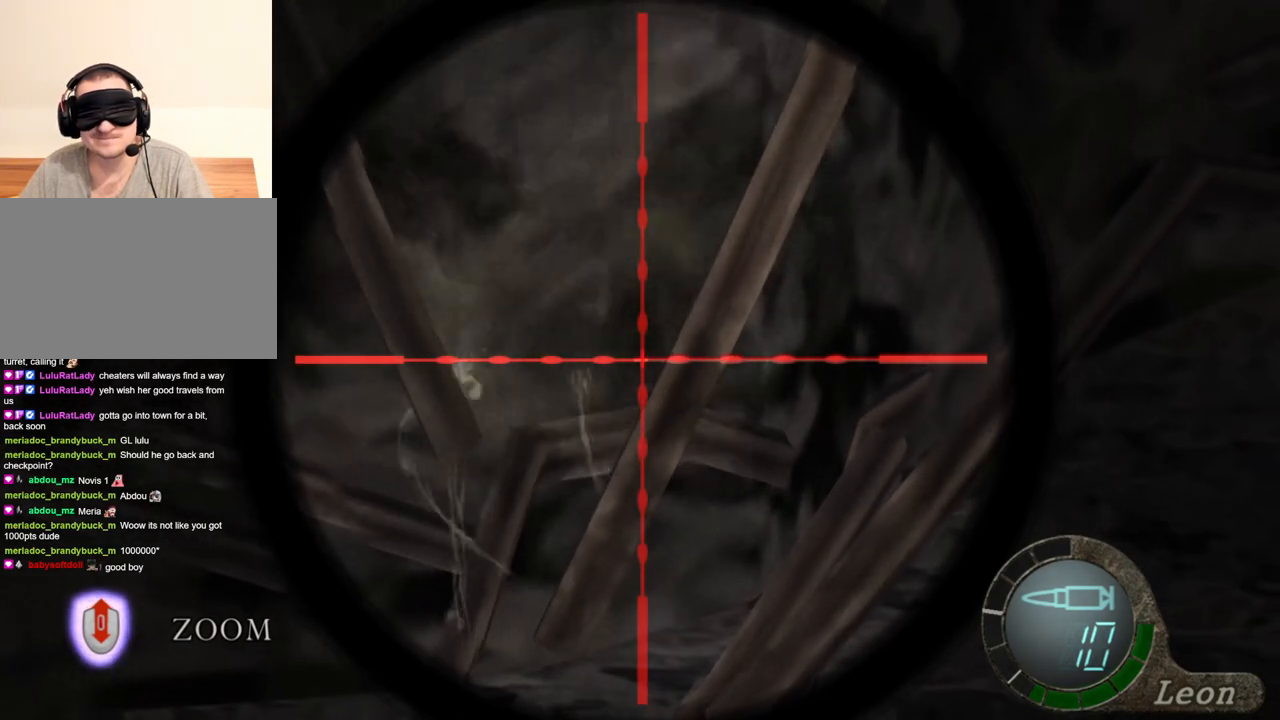
{"keys": [], "mouse": ["right"], "events": []}
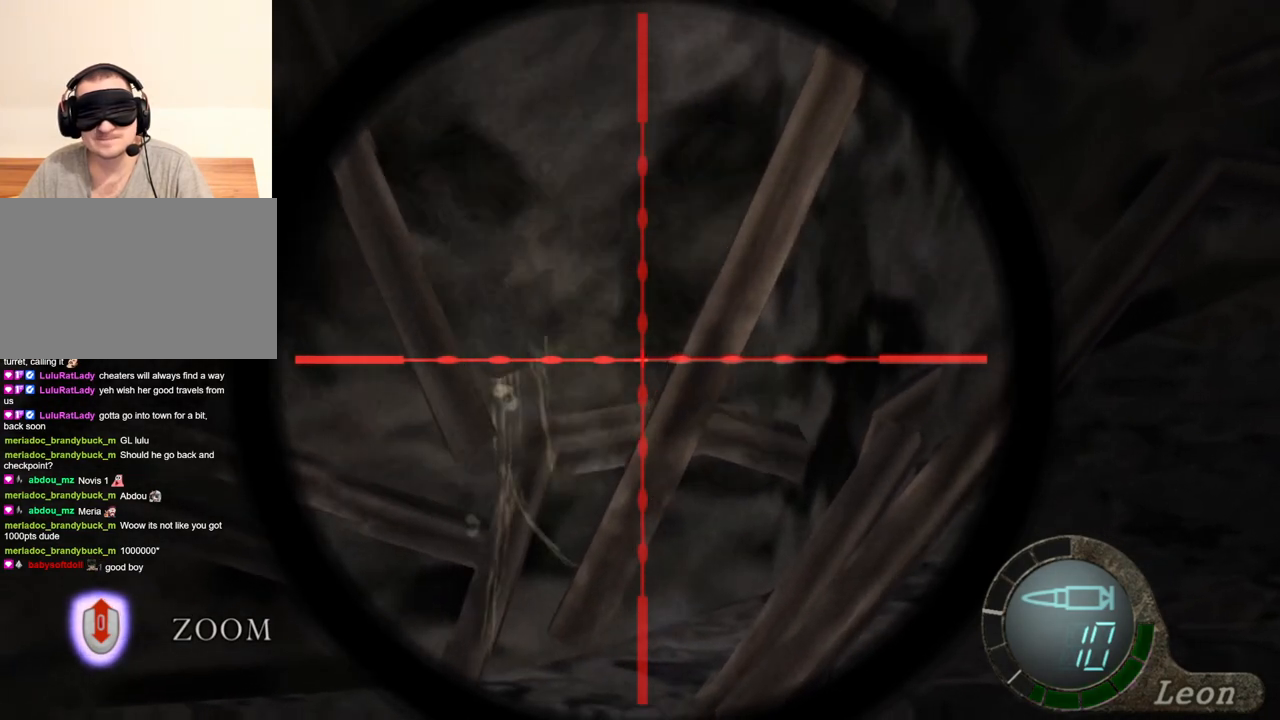
{"keys": [], "mouse": ["right"], "events": []}
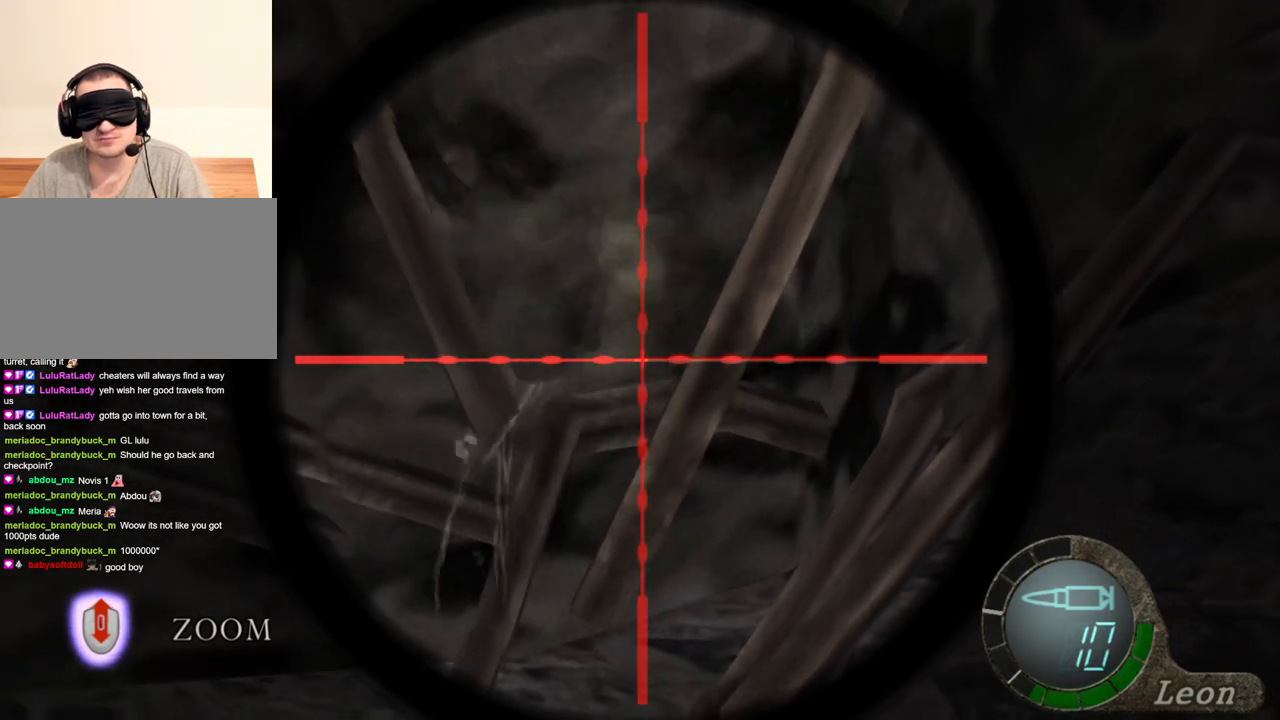
{"keys": [], "mouse": ["right"], "events": []}
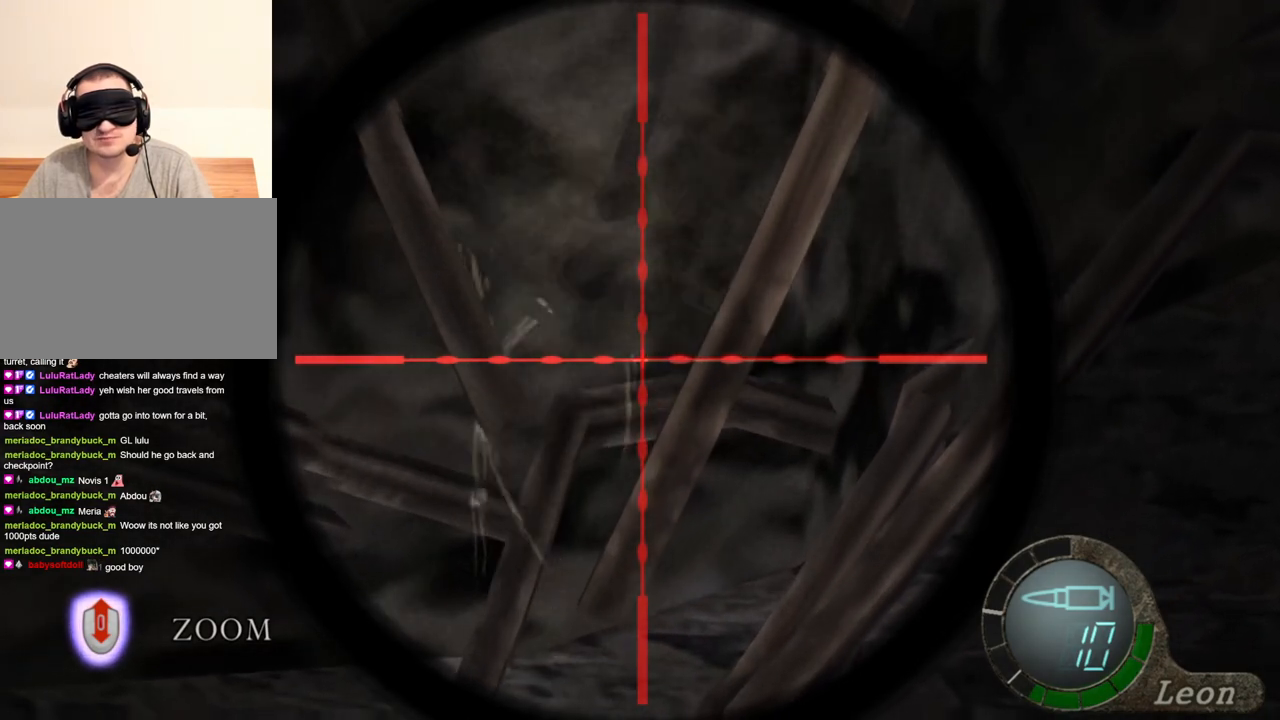
{"keys": [], "mouse": ["right"], "events": []}
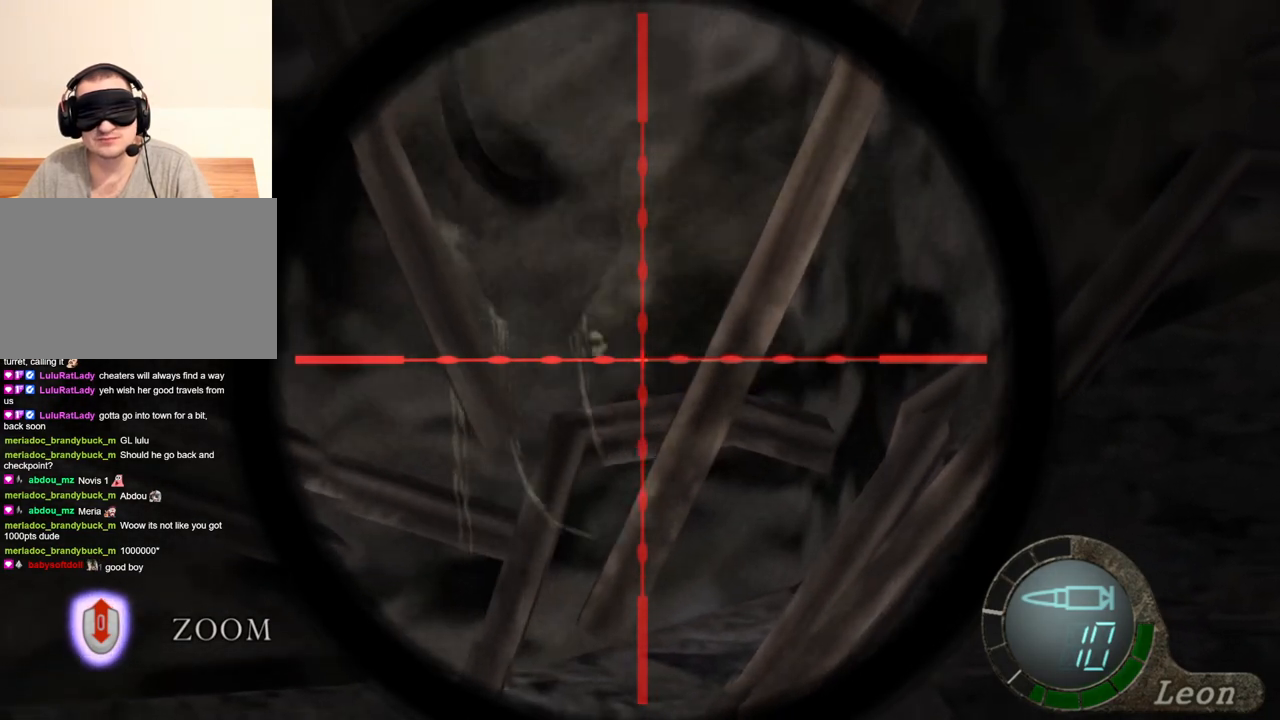
{"keys": [], "mouse": ["right"], "events": []}
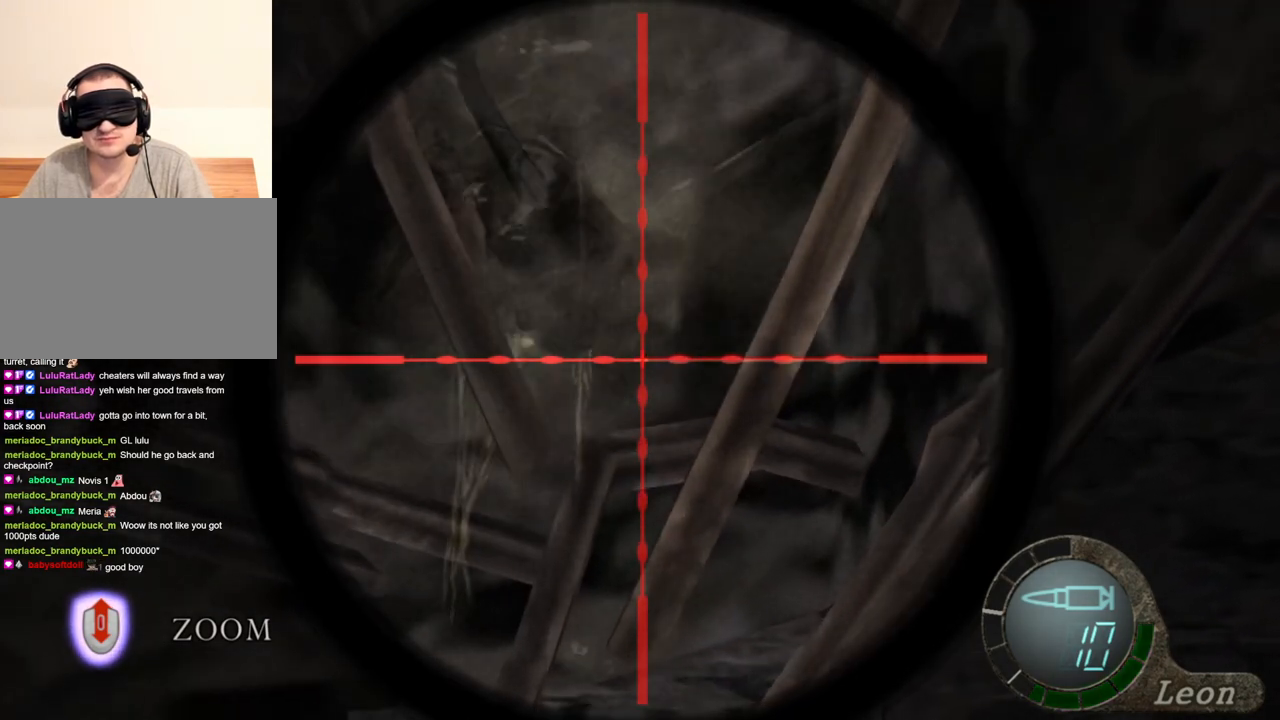
{"keys": [], "mouse": ["right"], "events": []}
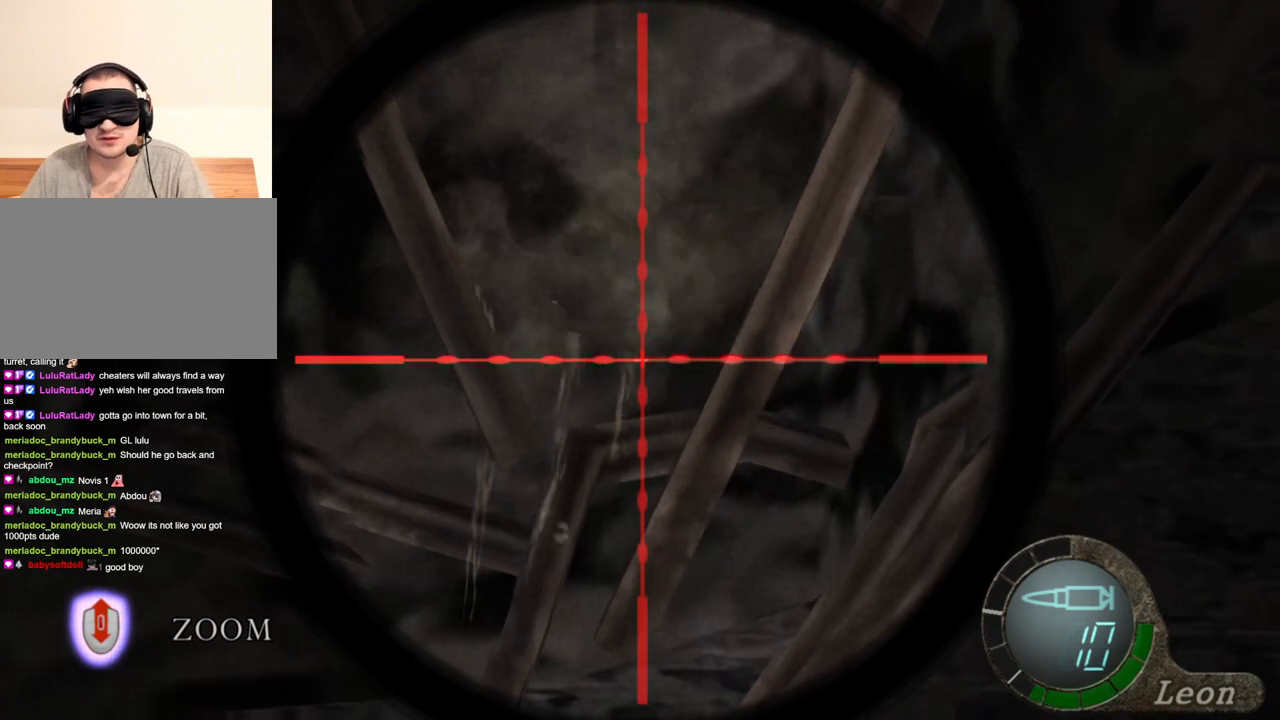
{"keys": [], "mouse": ["right"], "events": []}
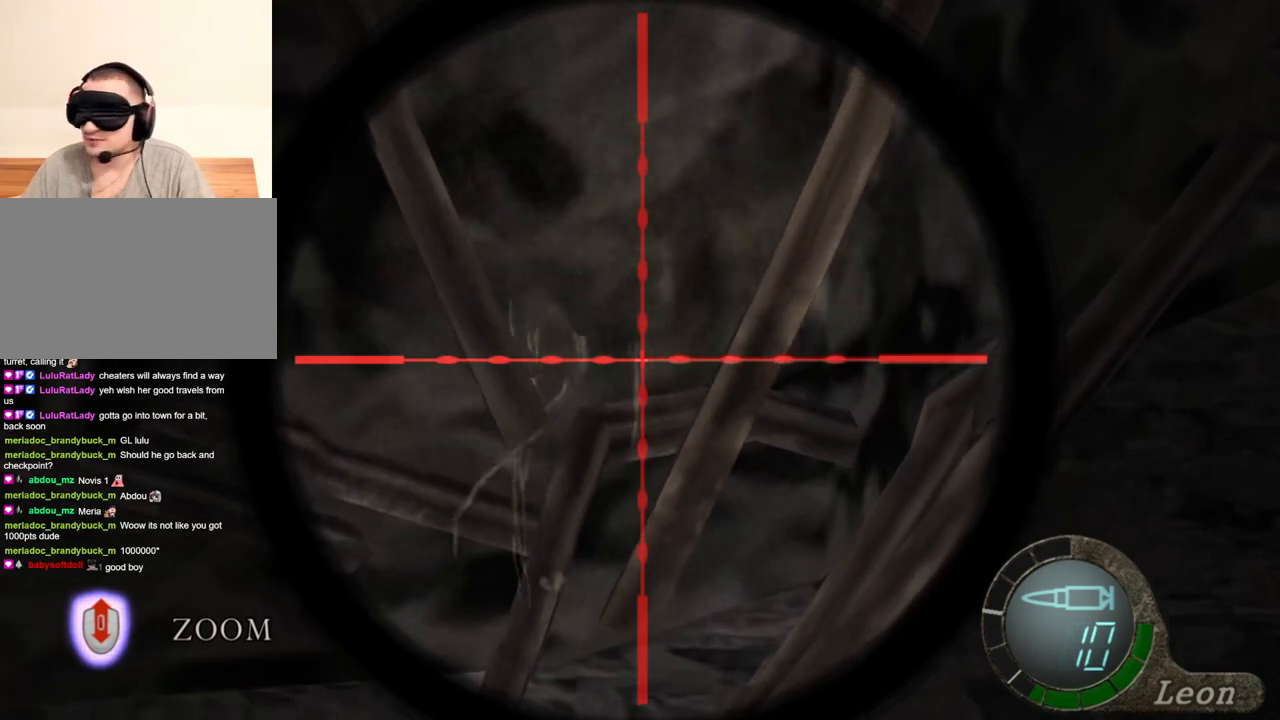
{"keys": [], "mouse": ["right"], "events": []}
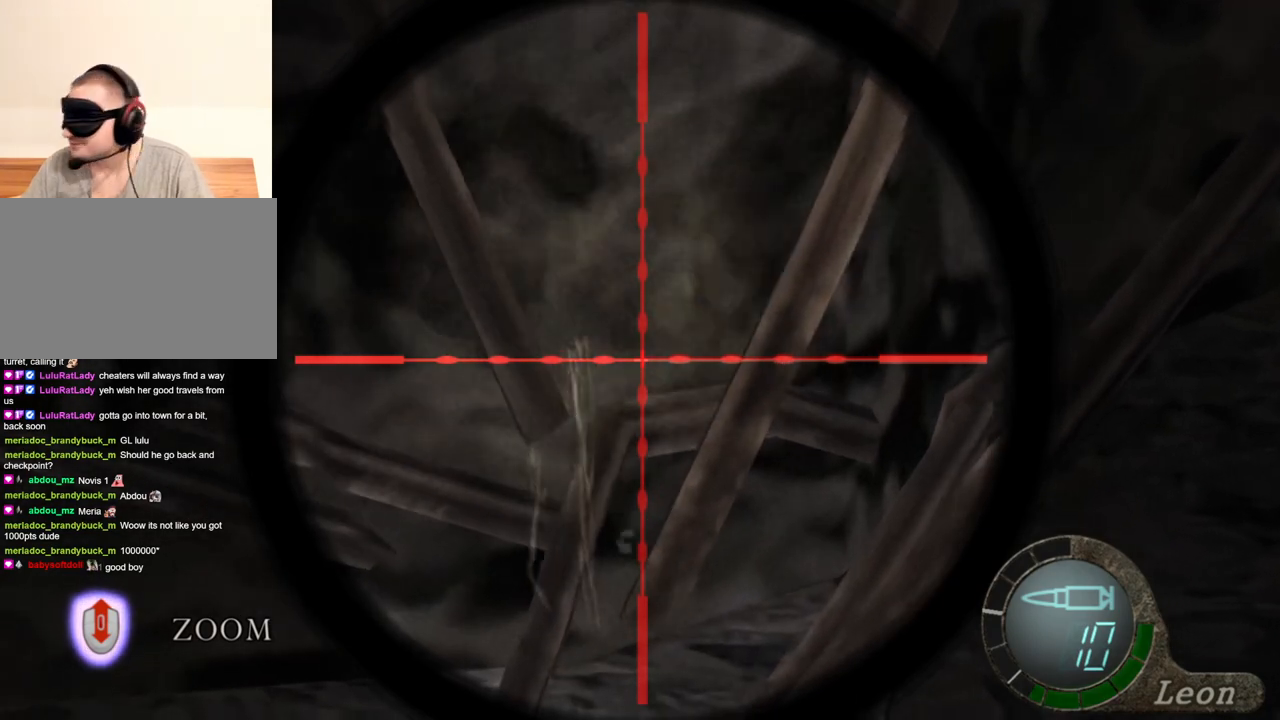
{"keys": [], "mouse": ["right"], "events": []}
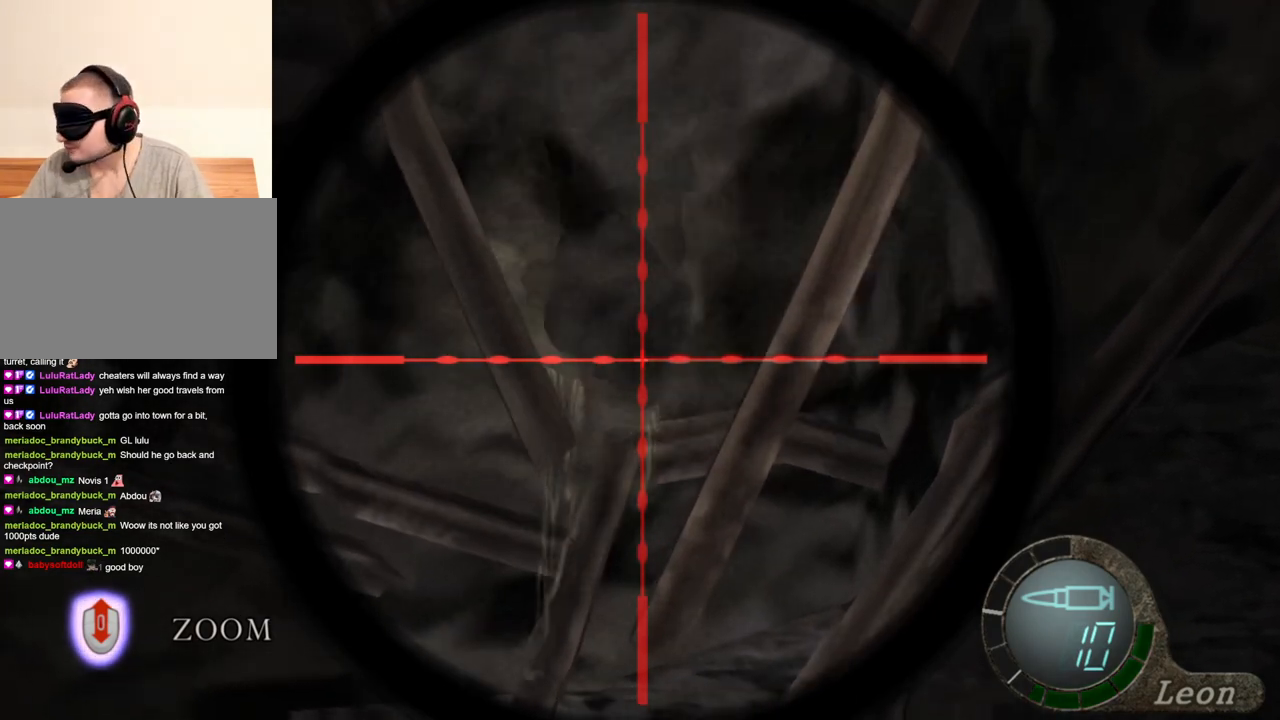
{"keys": [], "mouse": ["right"], "events": []}
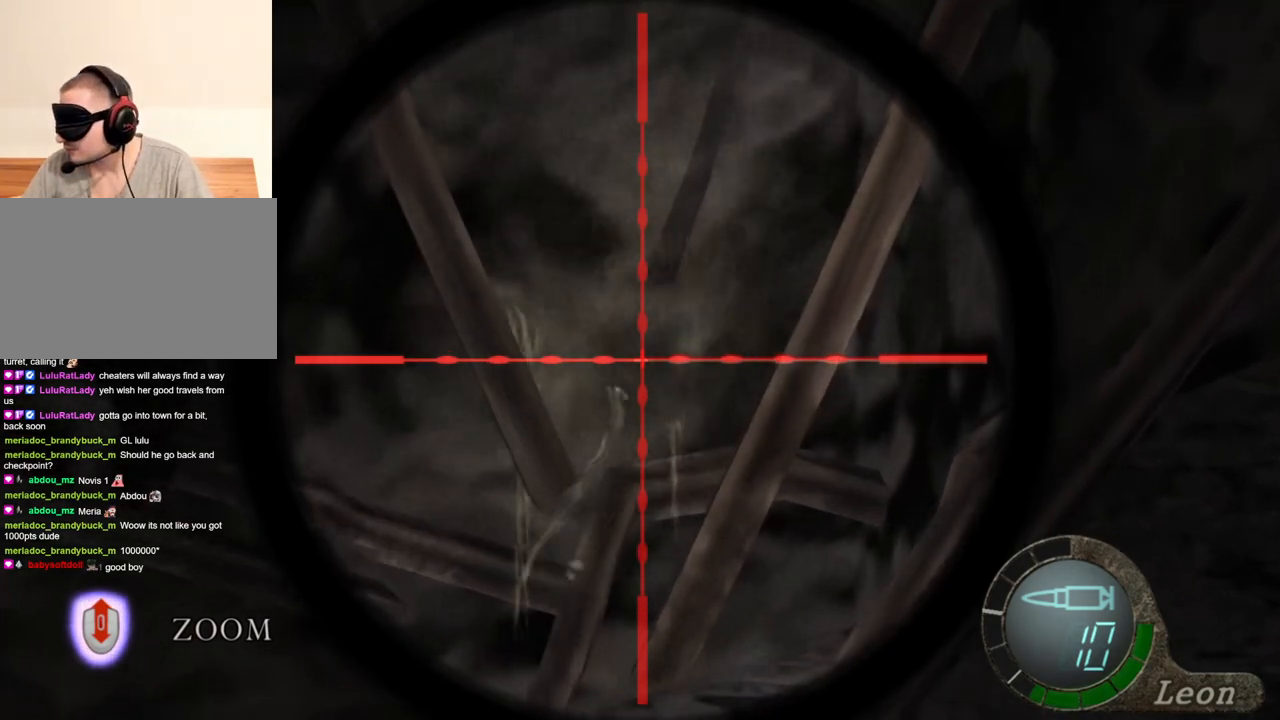
{"keys": [], "mouse": ["left", "right"], "events": [[433, "mouse_left", "down"]]}
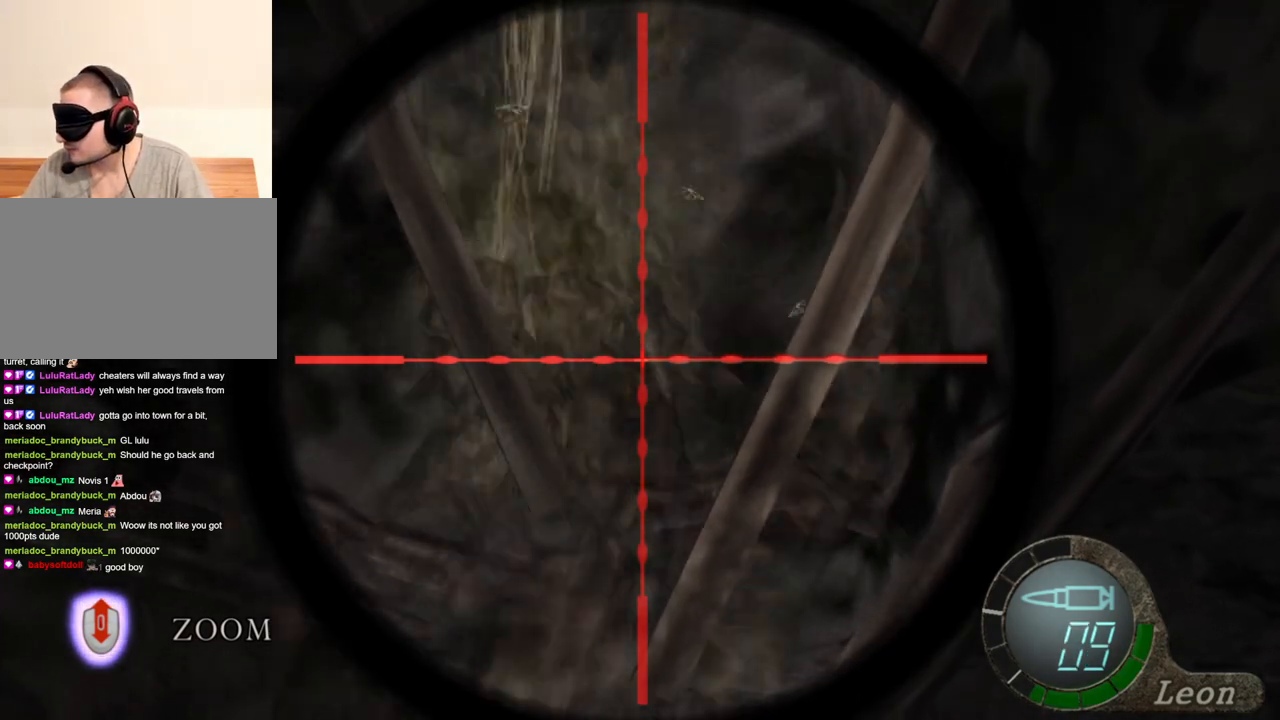
{"keys": [], "mouse": ["right"], "events": [[67, "mouse_left", "up"]]}
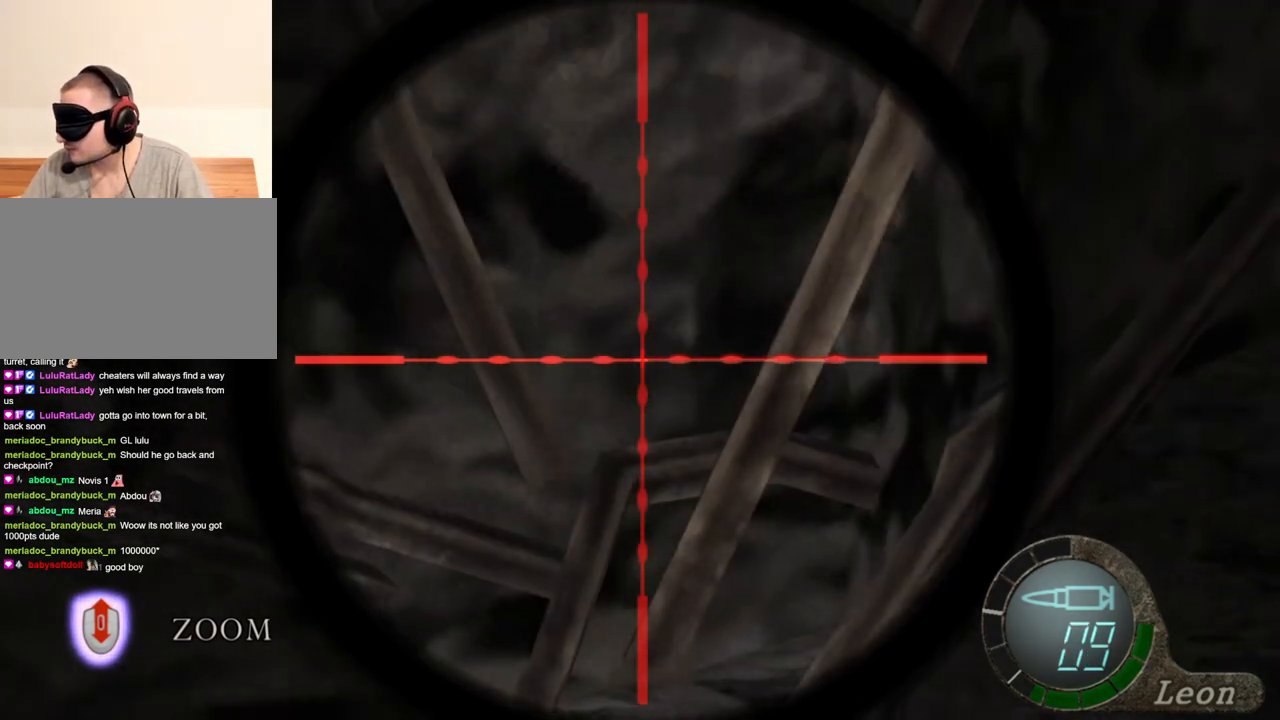
{"keys": [], "mouse": ["right"], "events": []}
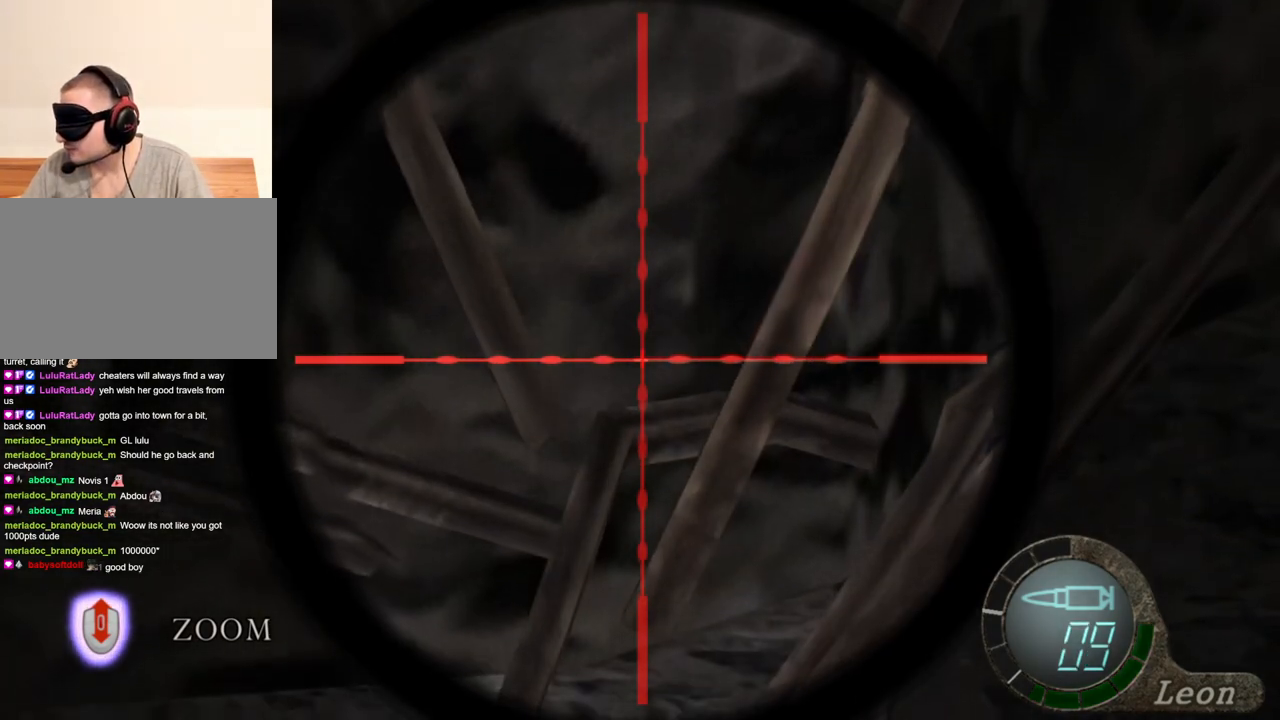
{"keys": [], "mouse": ["right"], "events": []}
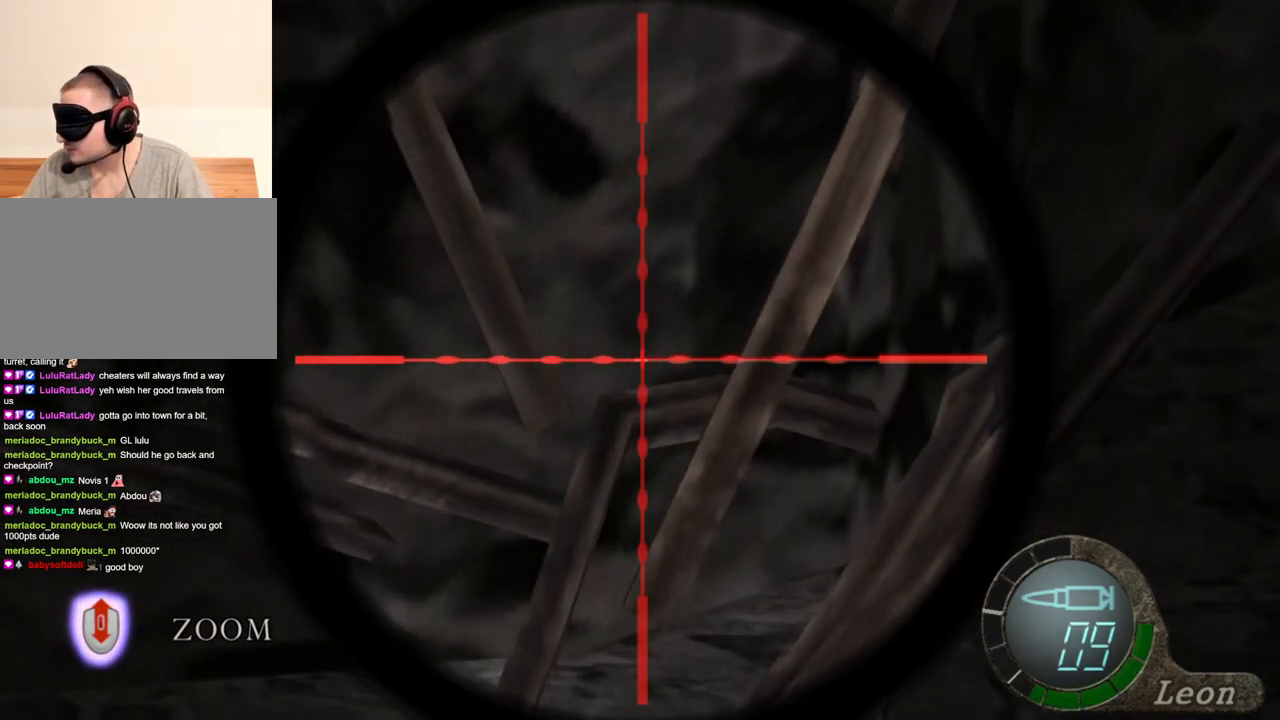
{"keys": [], "mouse": ["right"], "events": []}